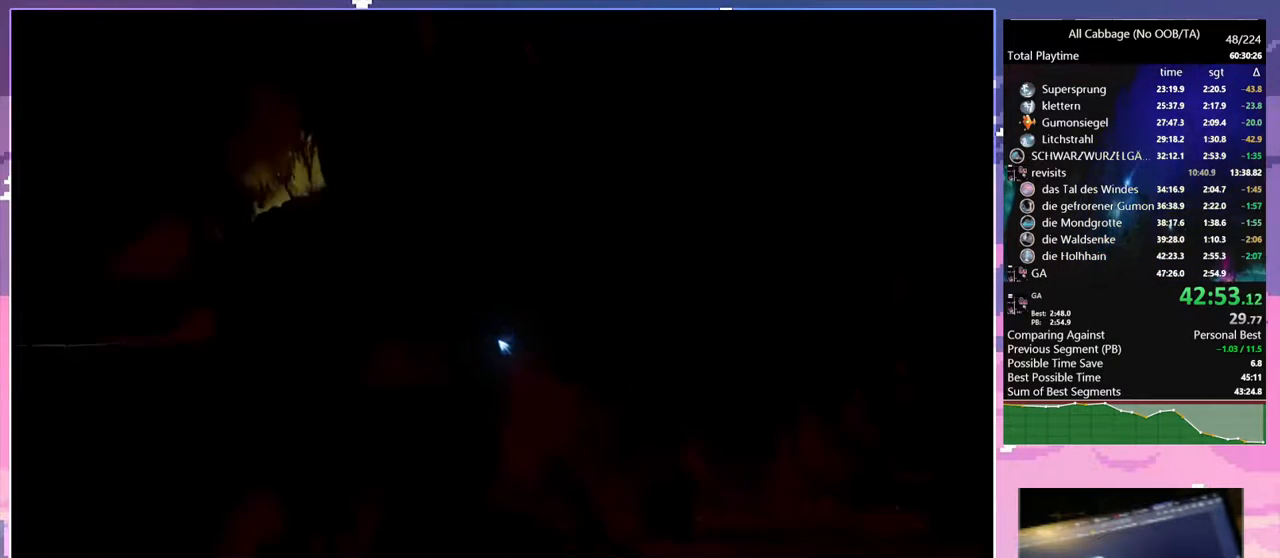
Gameplay with keyboard and mouse; each line is a JSON object with the keys and mouse buttons held at the frame after it. "events" lists presses ("down") and releases ("up") of "a", "bash", "bash2", "bz", "cdash", "cjugg", "cnfrm", "cnfrm2", "d", "dbash", "debug", "escape", "glide", "glimb", "grnde", "grnde2", "jump", "pause", "rjump", "s", "sa", "save", "space", "ui", "w", "mouse_left", "mouse_wheel" and "mouse_right" between this image and that frame as [ms after this image, input, new state], when the widget could be followed in between. "mouse_left", "mouse_wheel", "mouse_right" = the "left", "wheel", "right" buttons of the "mouse" list. No other keys are recorded. "wheel" means that the mouse wheel is clicked or scrolled. Mouse movement is not recorded. Key names are as the overlay labels them; some are game actions (e.g. jump) rather than physical keys.
{"keys": [], "mouse": [], "events": [[250, "escape", "down"], [334, "escape", "up"], [334, "mouse_left", "down"], [384, "mouse_left", "up"]]}
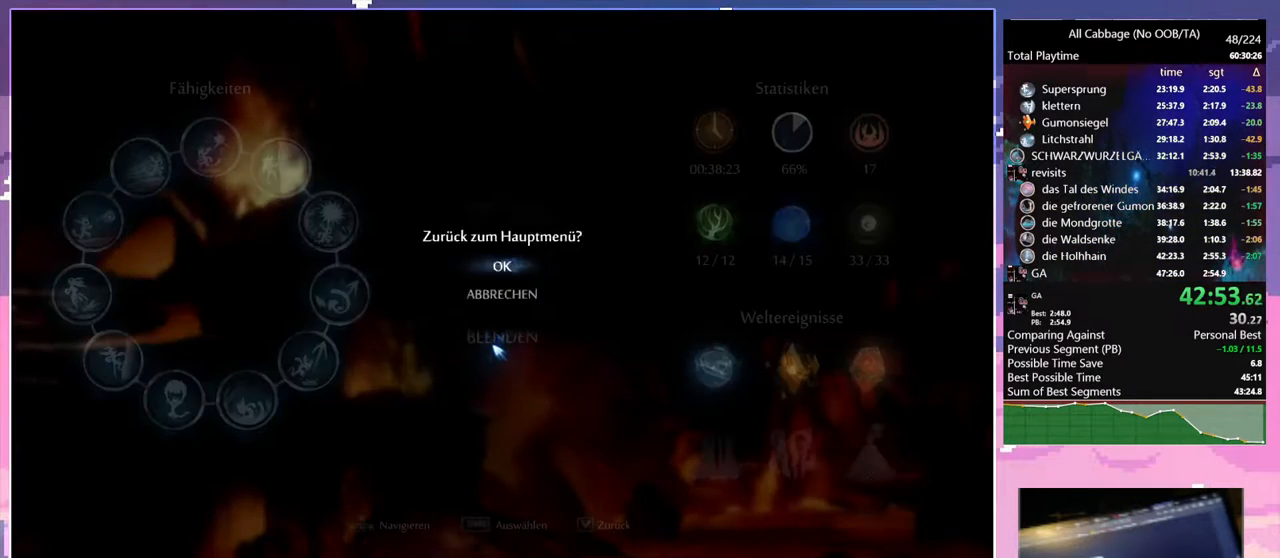
{"keys": [], "mouse": [], "events": [[217, "mouse_wheel", "down"], [300, "mouse_wheel", "up"], [350, "mouse_wheel", "down"], [500, "mouse_wheel", "up"]]}
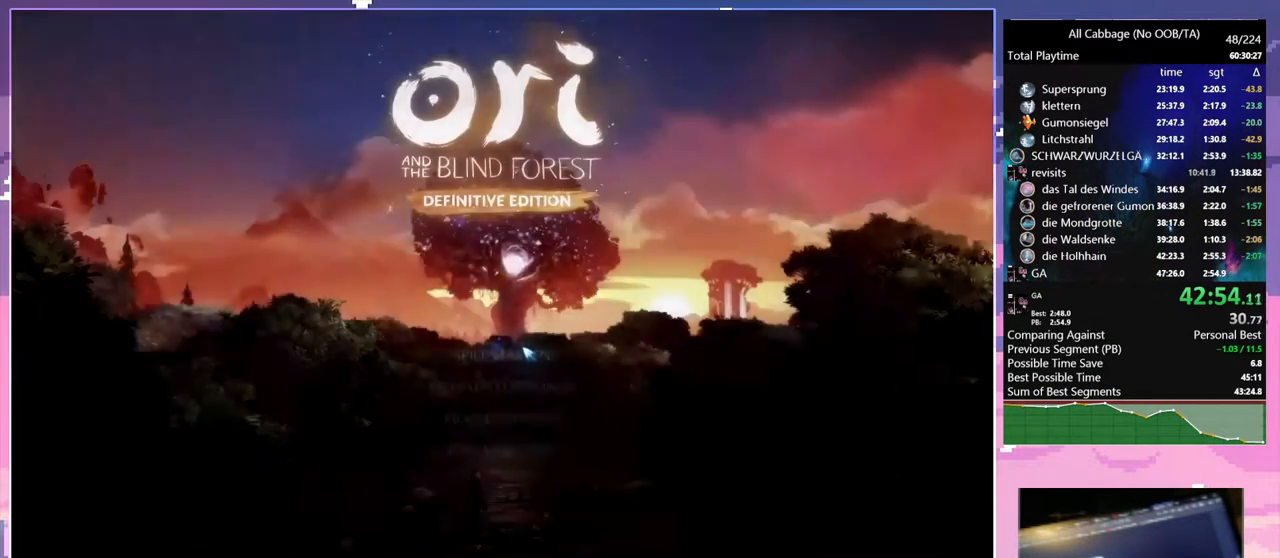
{"keys": [], "mouse": [], "events": [[34, "mouse_left", "down"], [184, "mouse_left", "up"], [234, "mouse_left", "down"], [317, "mouse_left", "up"]]}
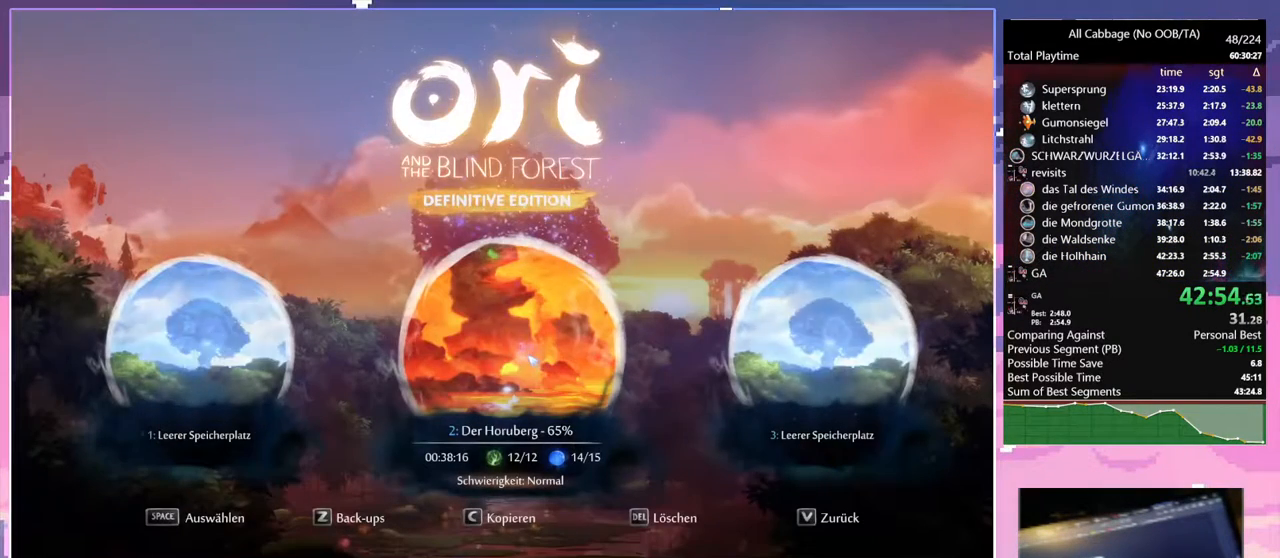
{"keys": [], "mouse": [], "events": []}
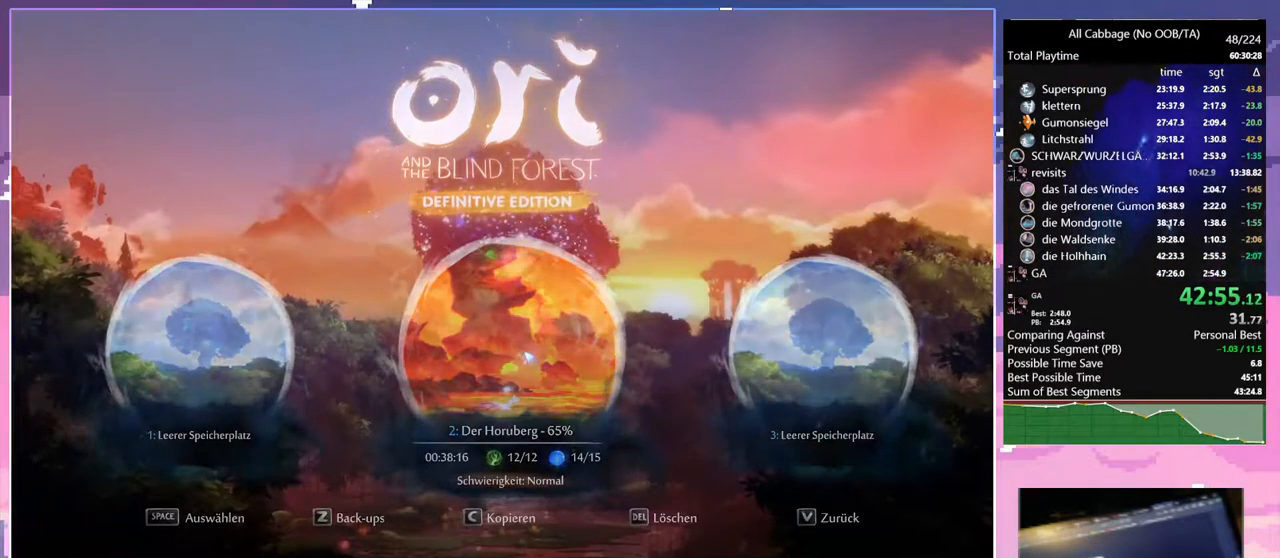
{"keys": [], "mouse": ["wheel"]}
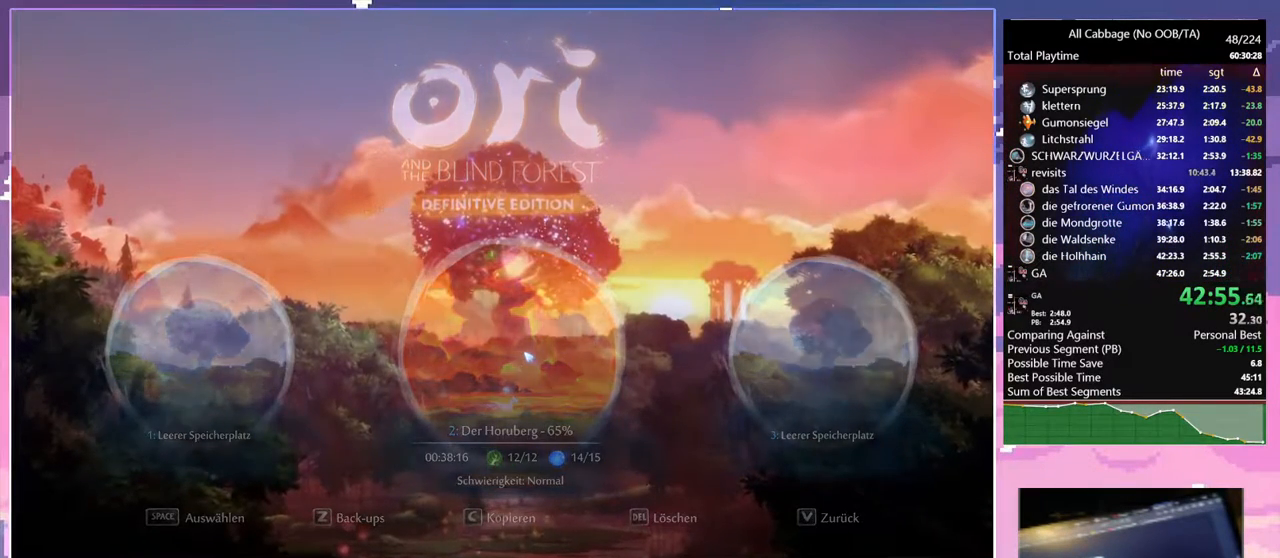
{"keys": [], "mouse": ["wheel"], "events": [[50, "mouse_wheel", "up"], [417, "mouse_wheel", "down"]]}
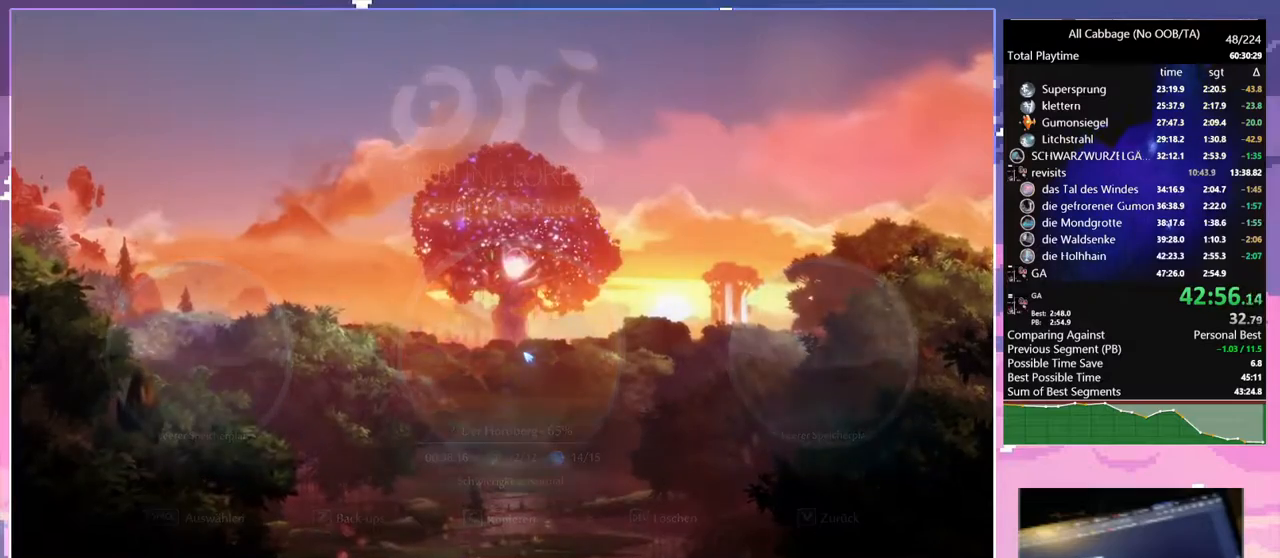
{"keys": [], "mouse": []}
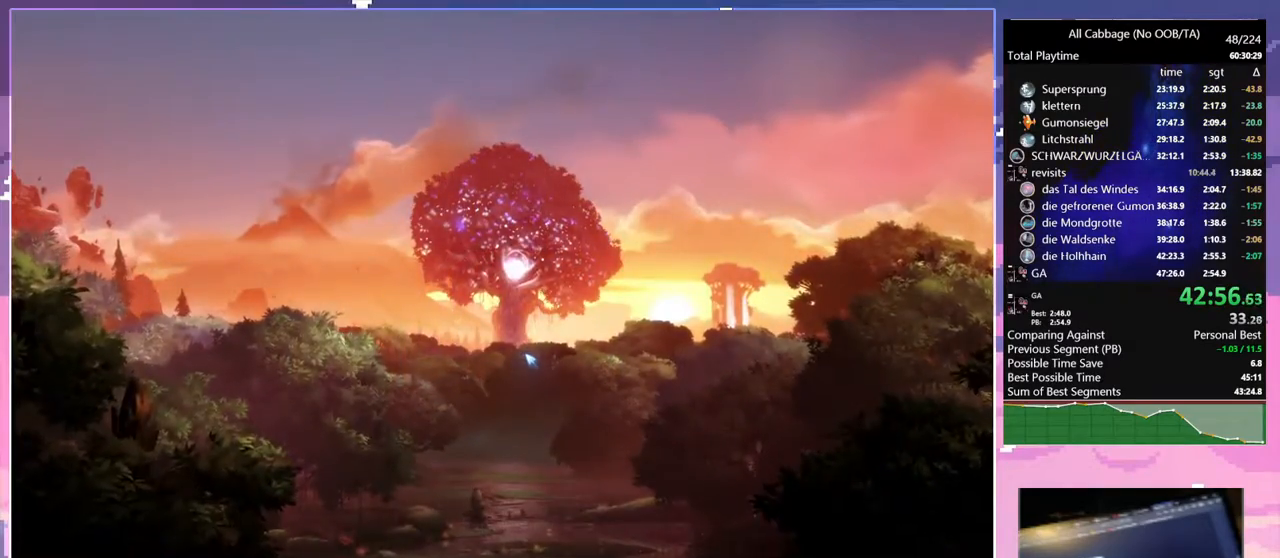
{"keys": [], "mouse": [], "events": []}
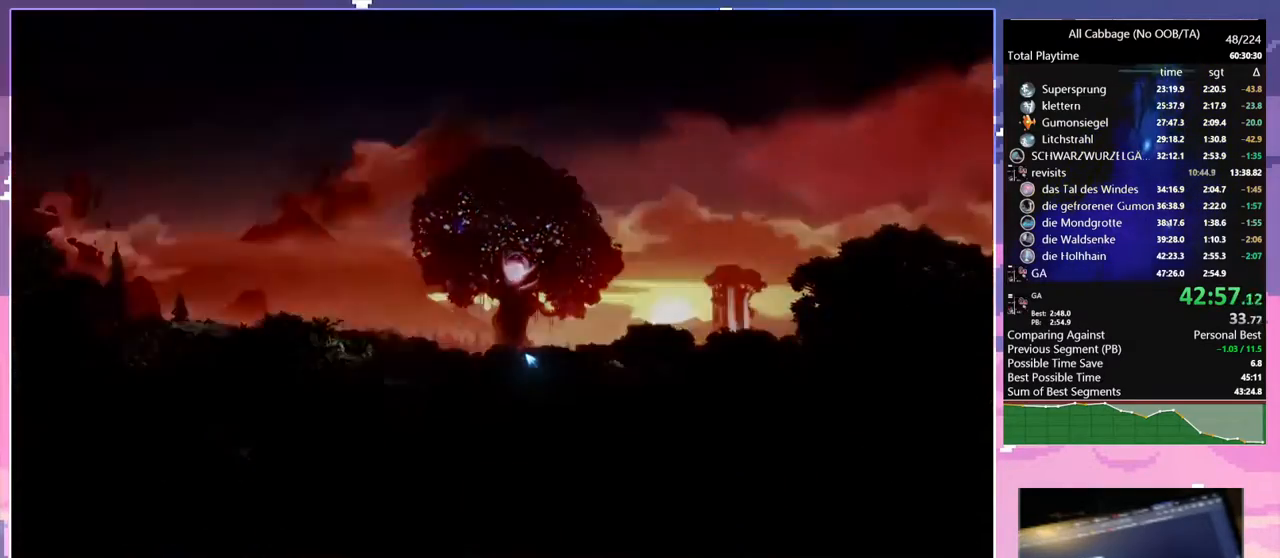
{"keys": [], "mouse": [], "events": []}
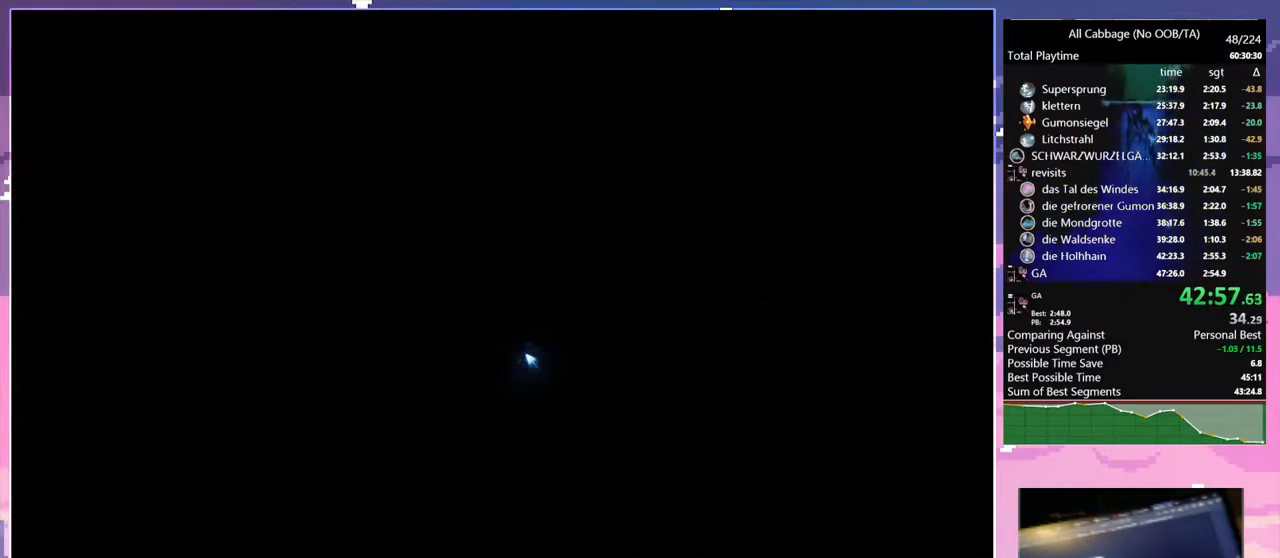
{"keys": [], "mouse": [], "events": [[100, "w", "down"], [334, "w", "up"]]}
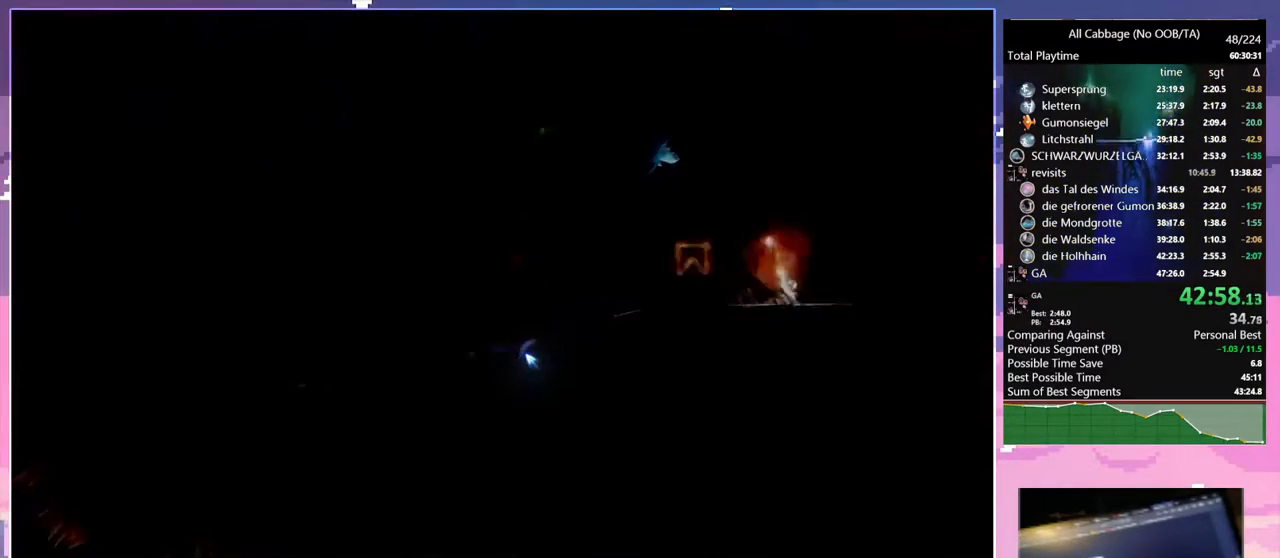
{"keys": [], "mouse": [], "events": []}
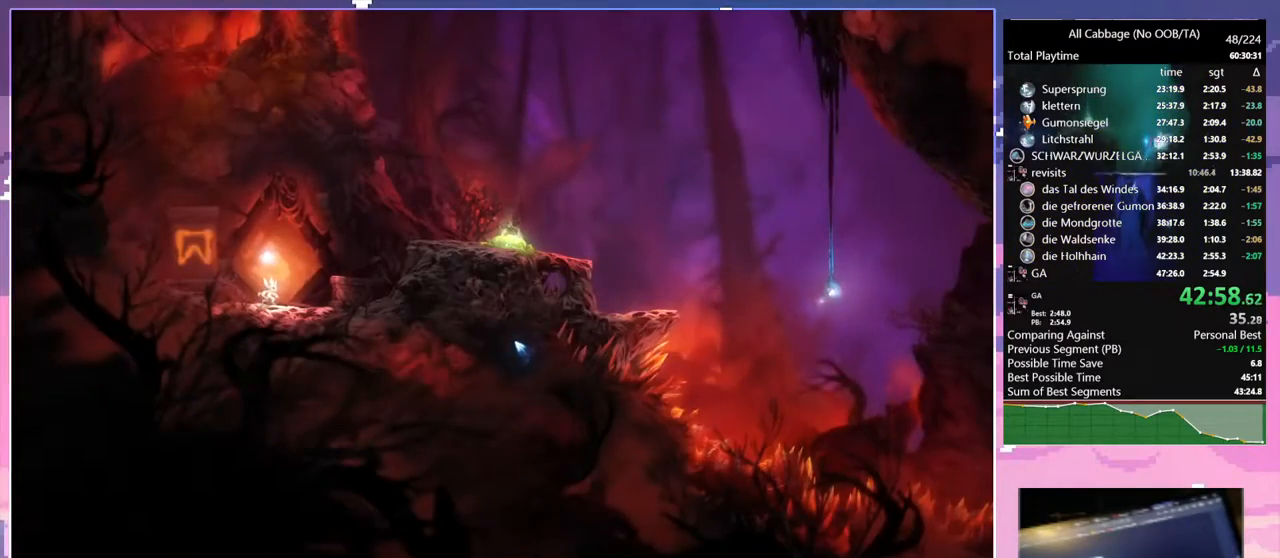
{"keys": ["d", "space"], "mouse": [], "events": [[134, "d", "down"], [384, "space", "down"]]}
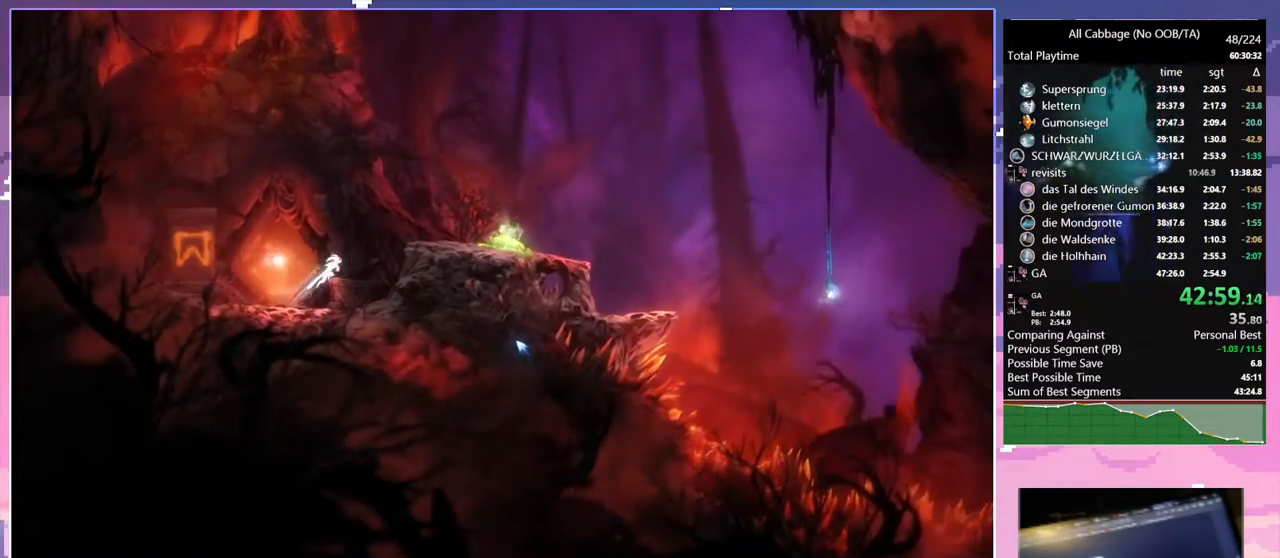
{"keys": ["d"], "mouse": ["left"], "events": [[150, "space", "up"], [200, "space", "down"], [484, "mouse_left", "down"], [484, "space", "up"]]}
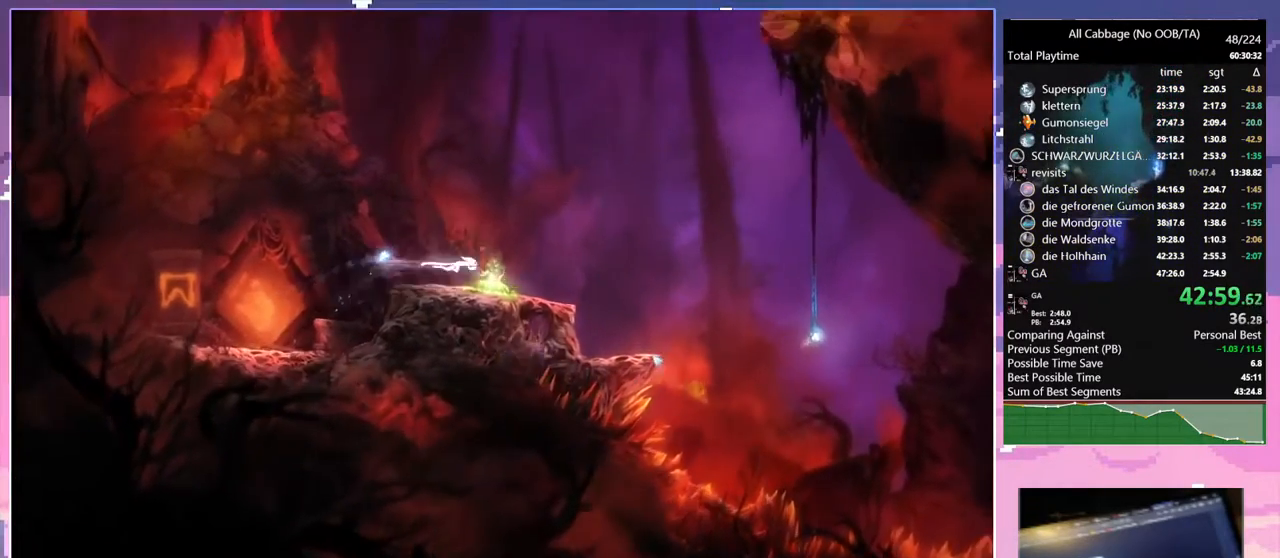
{"keys": ["d"], "mouse": [], "events": [[84, "mouse_left", "up"]]}
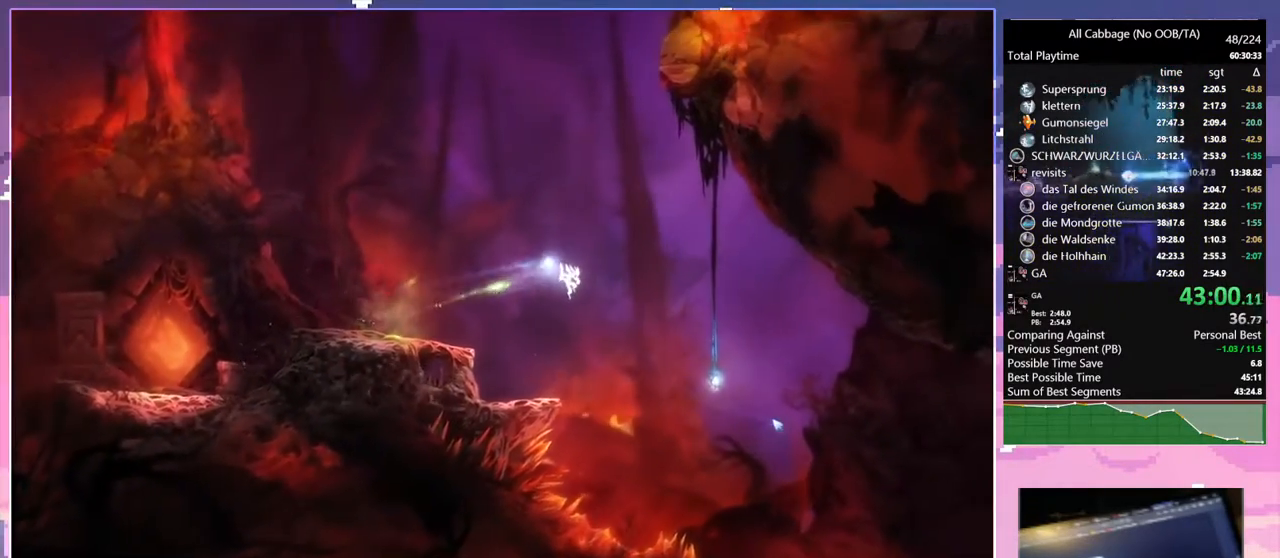
{"keys": ["bash"], "mouse": ["right"], "events": [[467, "bash", "down"], [467, "mouse_right", "down"], [500, "d", "up"]]}
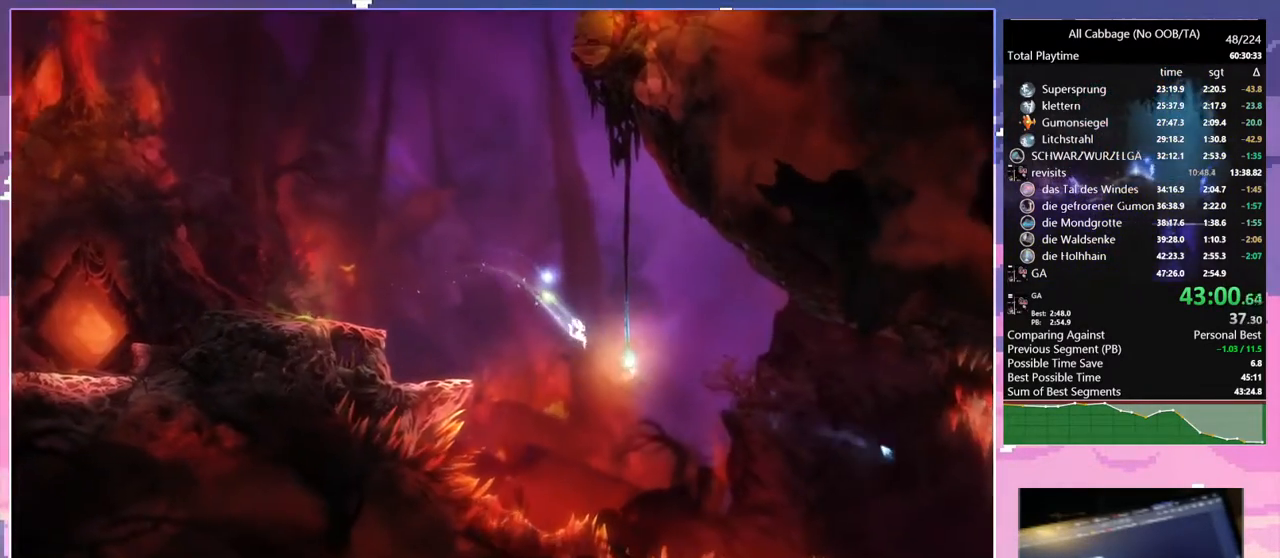
{"keys": [], "mouse": [], "events": [[150, "bash", "up"], [150, "mouse_right", "up"]]}
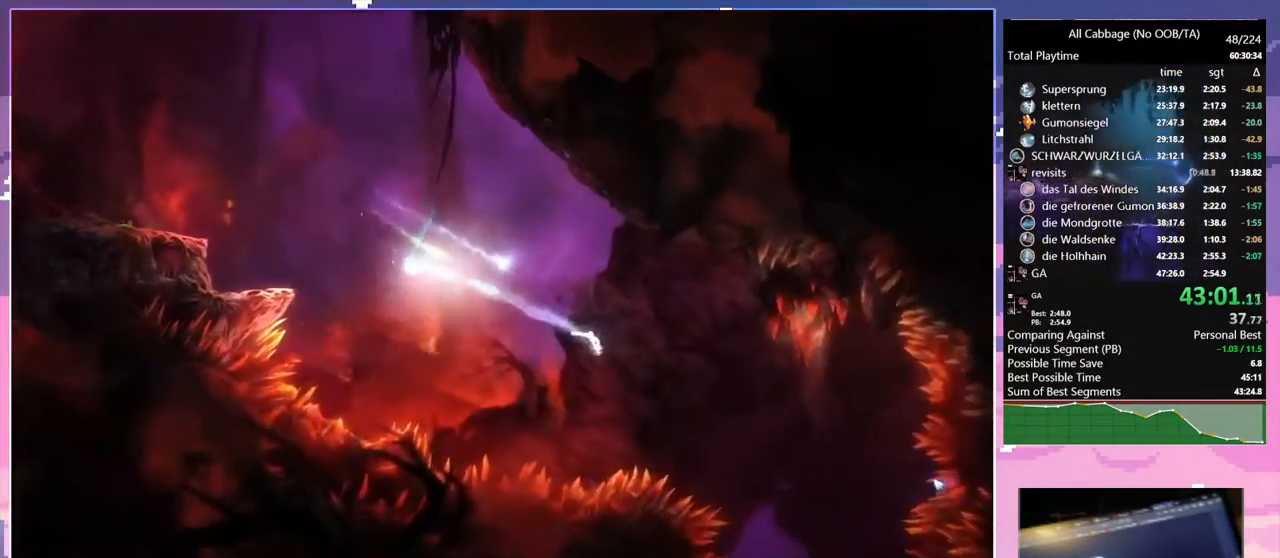
{"keys": ["a"], "mouse": [], "events": [[484, "a", "down"]]}
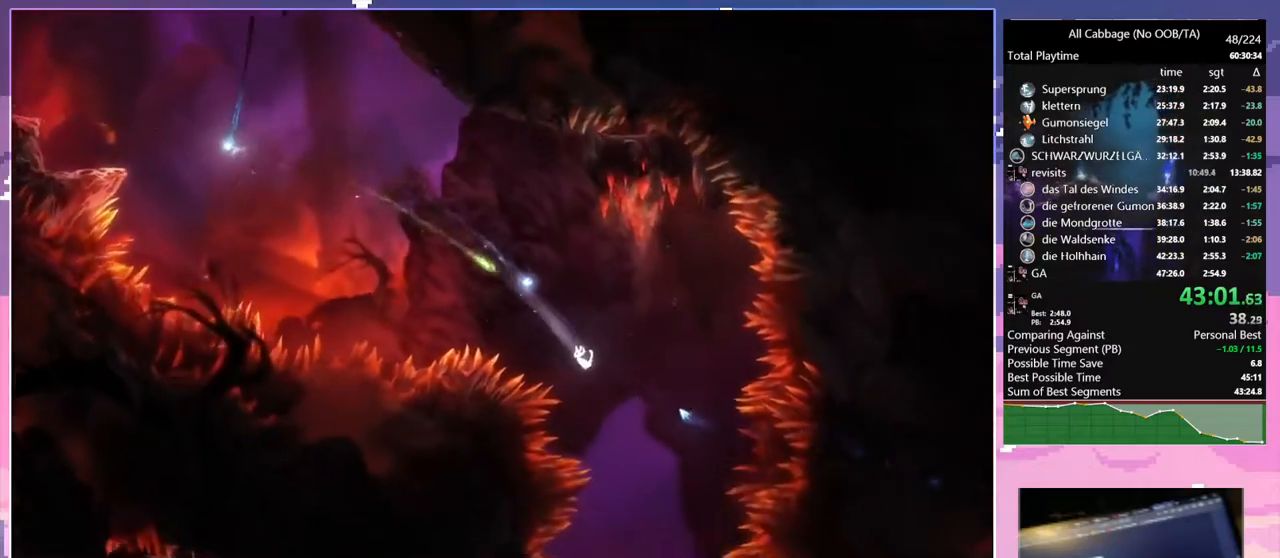
{"keys": ["a"], "mouse": [], "events": []}
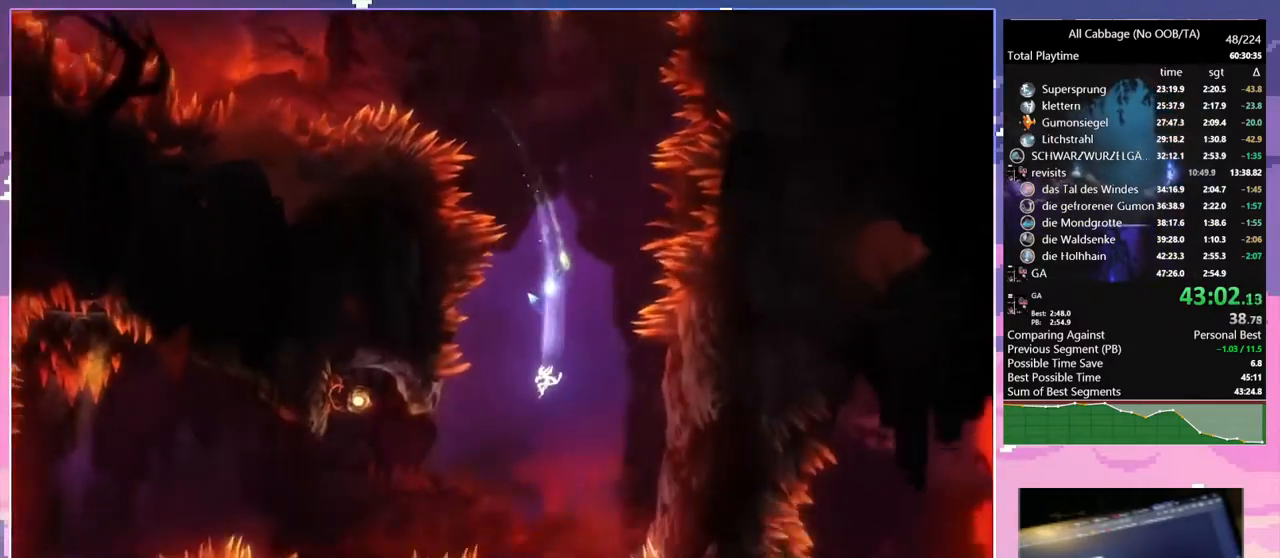
{"keys": ["a"], "mouse": [], "events": [[200, "cdash", "down"], [284, "cdash", "up"]]}
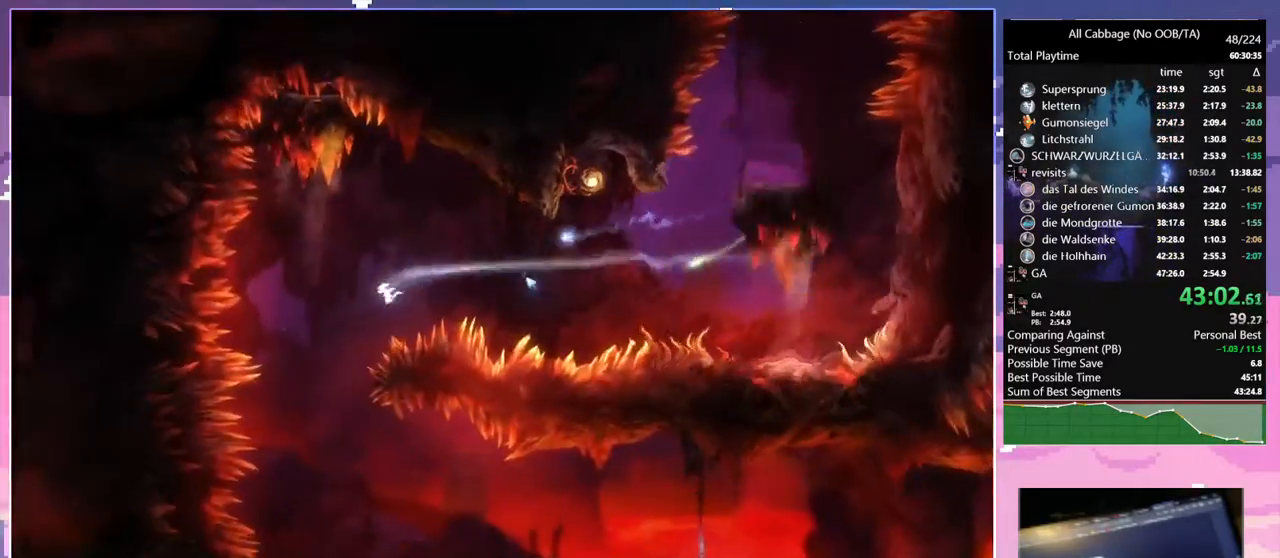
{"keys": ["d"], "mouse": [], "events": [[67, "a", "up"], [67, "d", "down"]]}
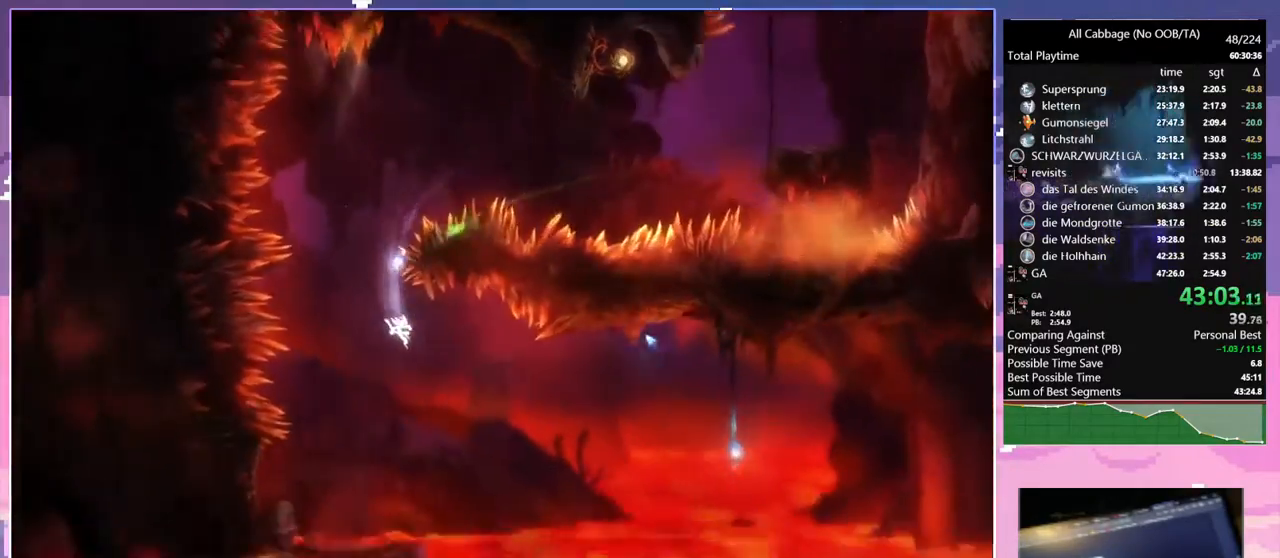
{"keys": ["bash"], "mouse": ["right"], "events": [[234, "bash", "down"], [234, "cdash", "down"], [234, "mouse_right", "down"], [284, "cdash", "up"], [317, "d", "up"]]}
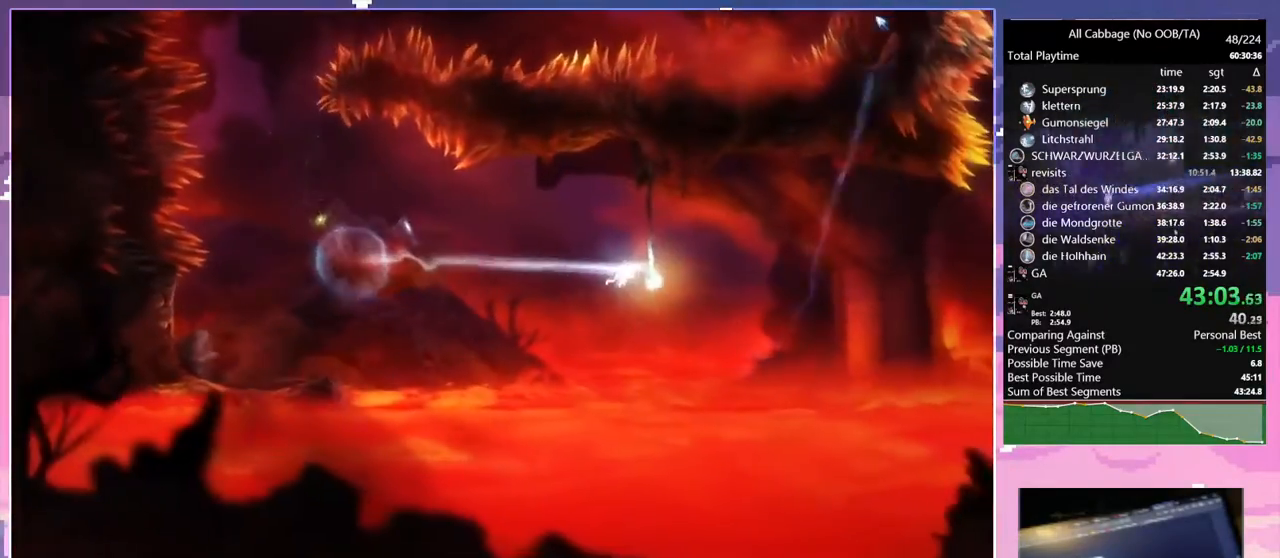
{"keys": ["cdash"], "mouse": [], "events": [[67, "bash", "up"], [67, "mouse_right", "up"], [434, "cdash", "down"]]}
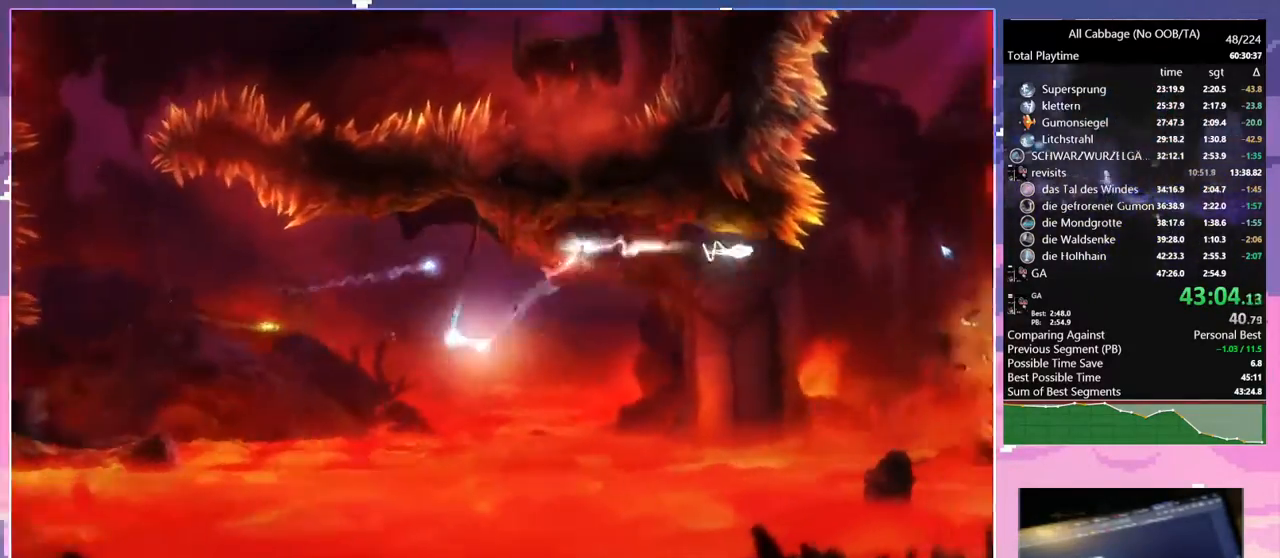
{"keys": ["d", "space"], "mouse": [], "events": [[34, "cdash", "up"], [117, "s", "down"], [167, "space", "down"], [267, "s", "up"], [500, "d", "down"]]}
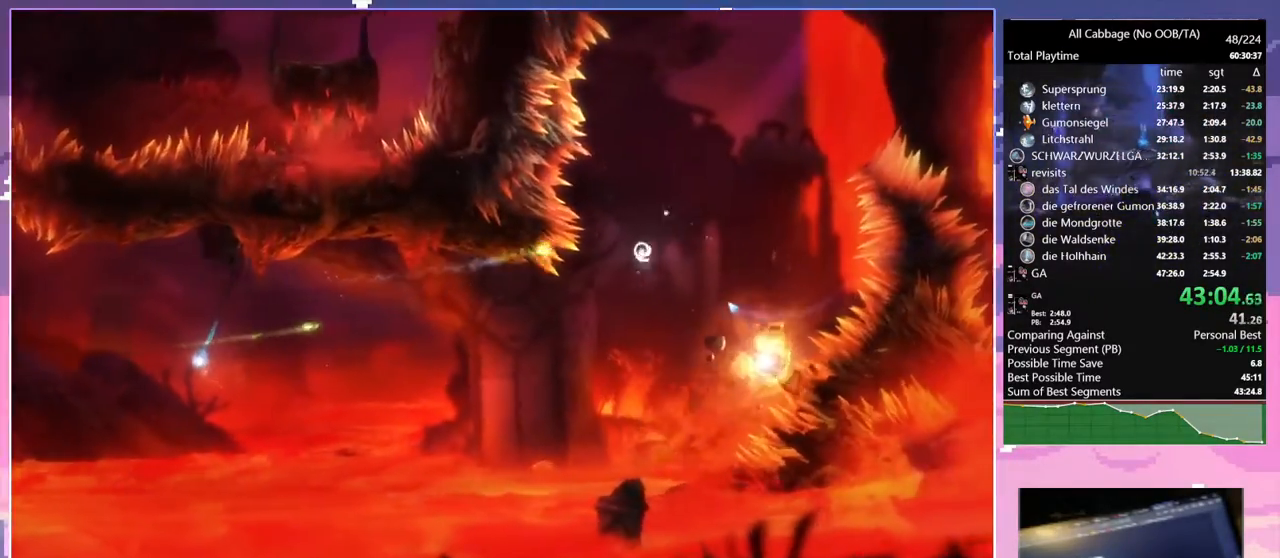
{"keys": ["bash"], "mouse": ["right"], "events": [[50, "space", "up"], [234, "space", "down"], [417, "bash", "down"], [417, "d", "up"], [417, "mouse_right", "down"], [417, "space", "up"]]}
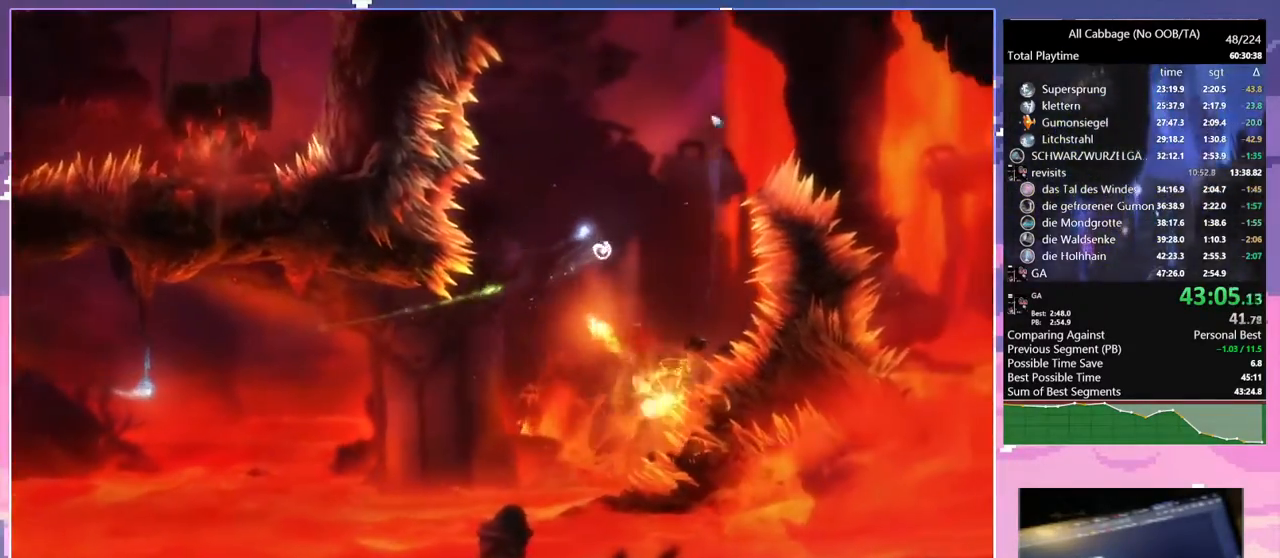
{"keys": ["d"], "mouse": [], "events": [[100, "d", "down"], [200, "bash", "up"], [200, "mouse_right", "up"]]}
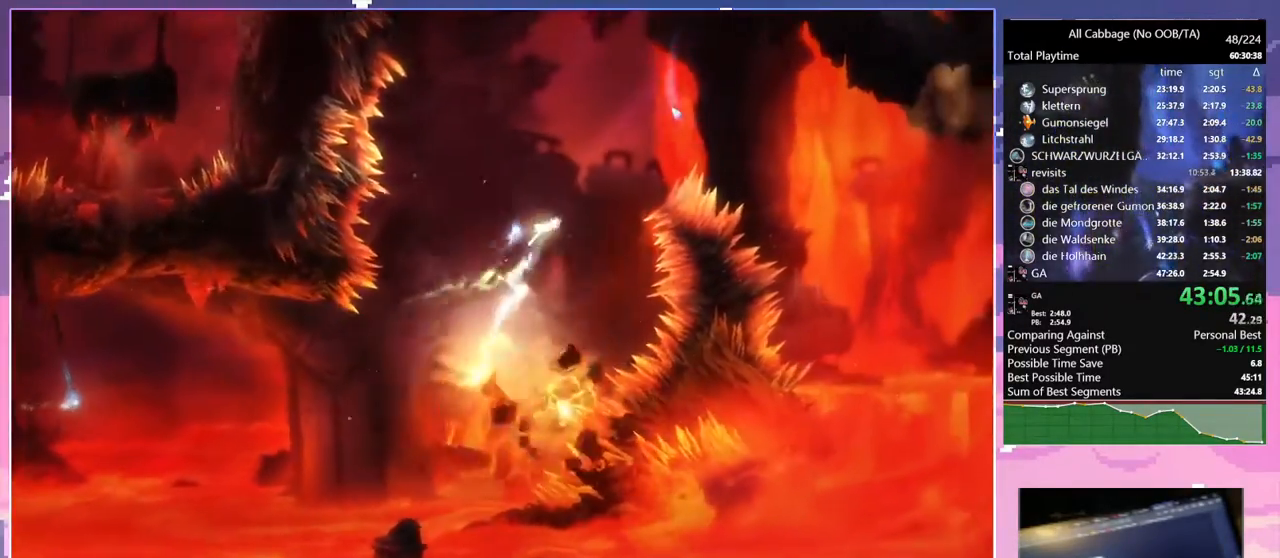
{"keys": ["d", "space"], "mouse": [], "events": [[350, "space", "down"]]}
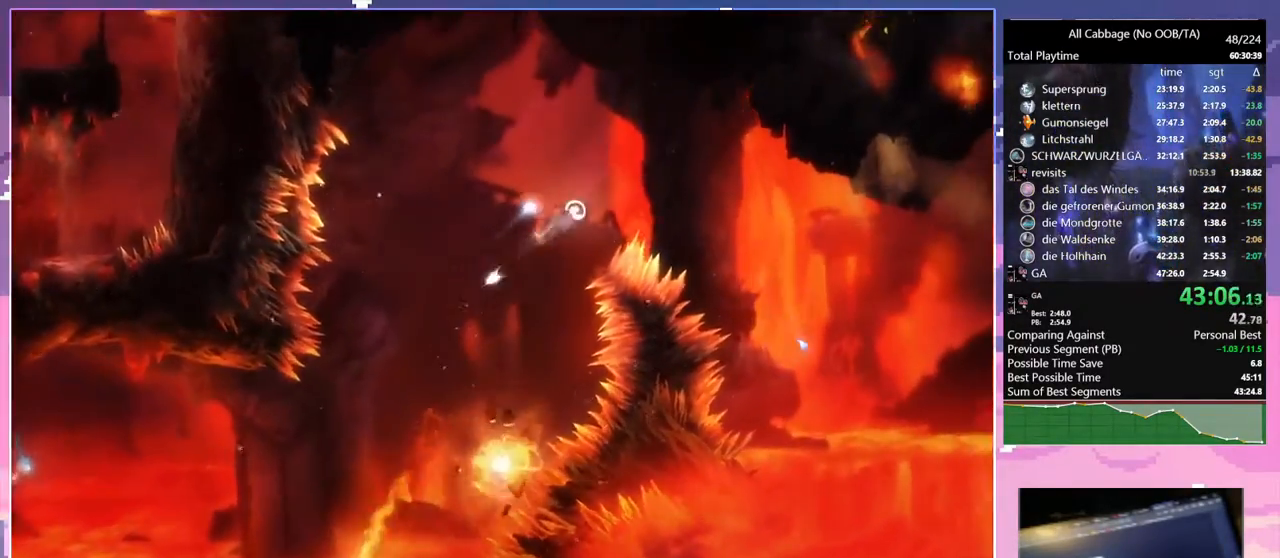
{"keys": ["d"], "mouse": [], "events": [[184, "space", "up"]]}
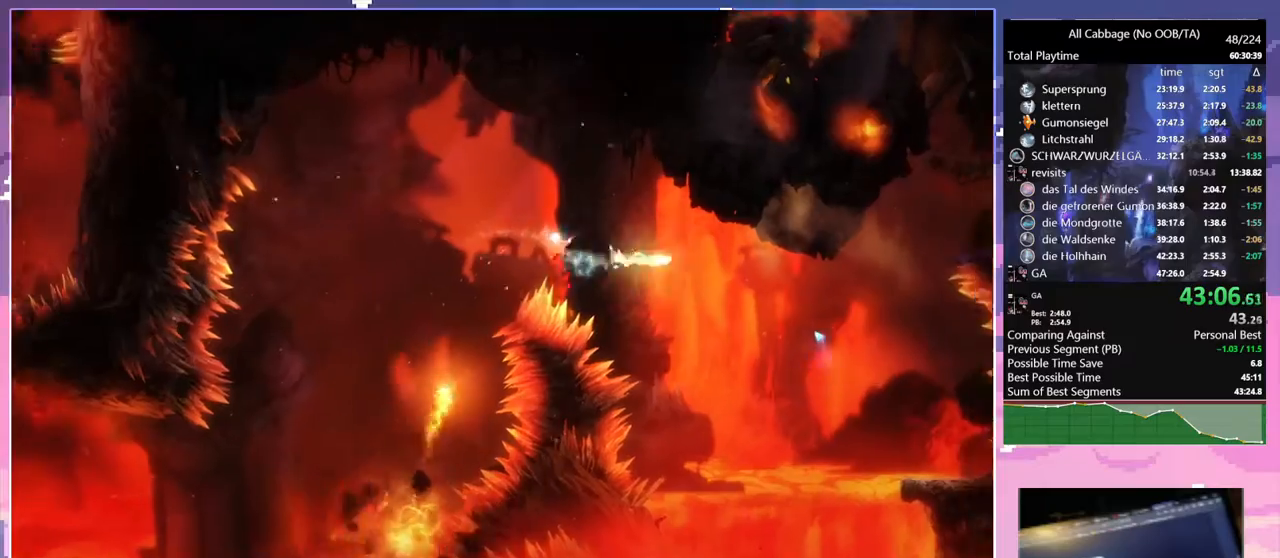
{"keys": ["d", "space"], "mouse": [], "events": [[17, "cdash", "down"], [100, "cdash", "up"], [200, "space", "down"]]}
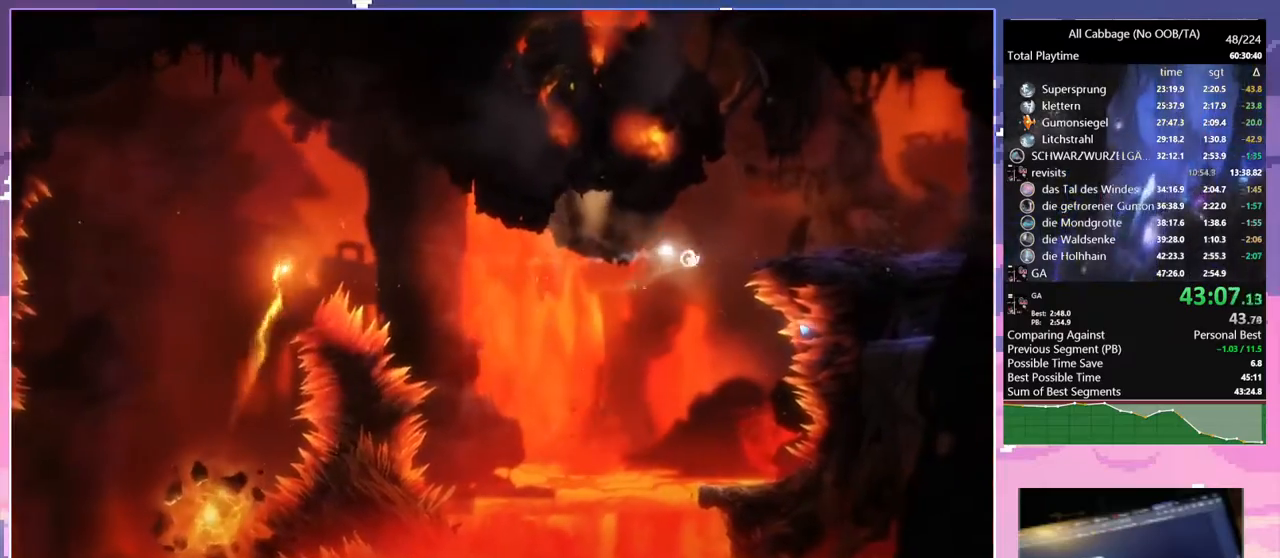
{"keys": ["d", "space"], "mouse": [], "events": [[67, "glimb", "down"], [267, "space", "up"], [317, "d", "up"], [317, "glimb", "up"], [317, "space", "down"], [400, "d", "down"]]}
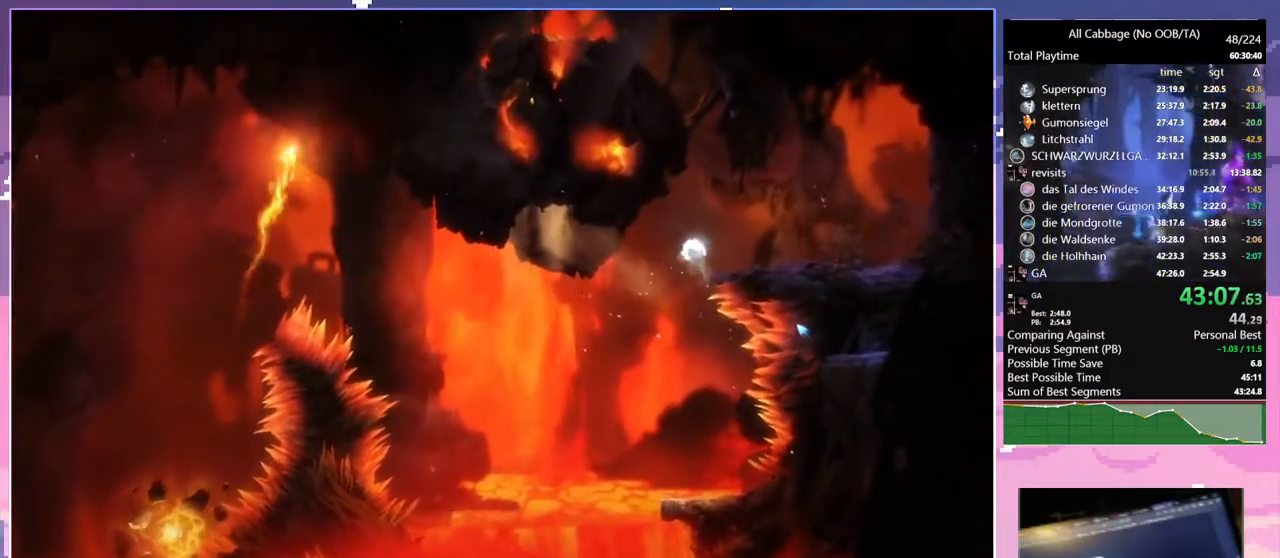
{"keys": [], "mouse": [], "events": [[50, "space", "up"], [100, "mouse_left", "down"], [184, "mouse_left", "up"], [267, "d", "up"], [317, "a", "down"], [417, "a", "up"]]}